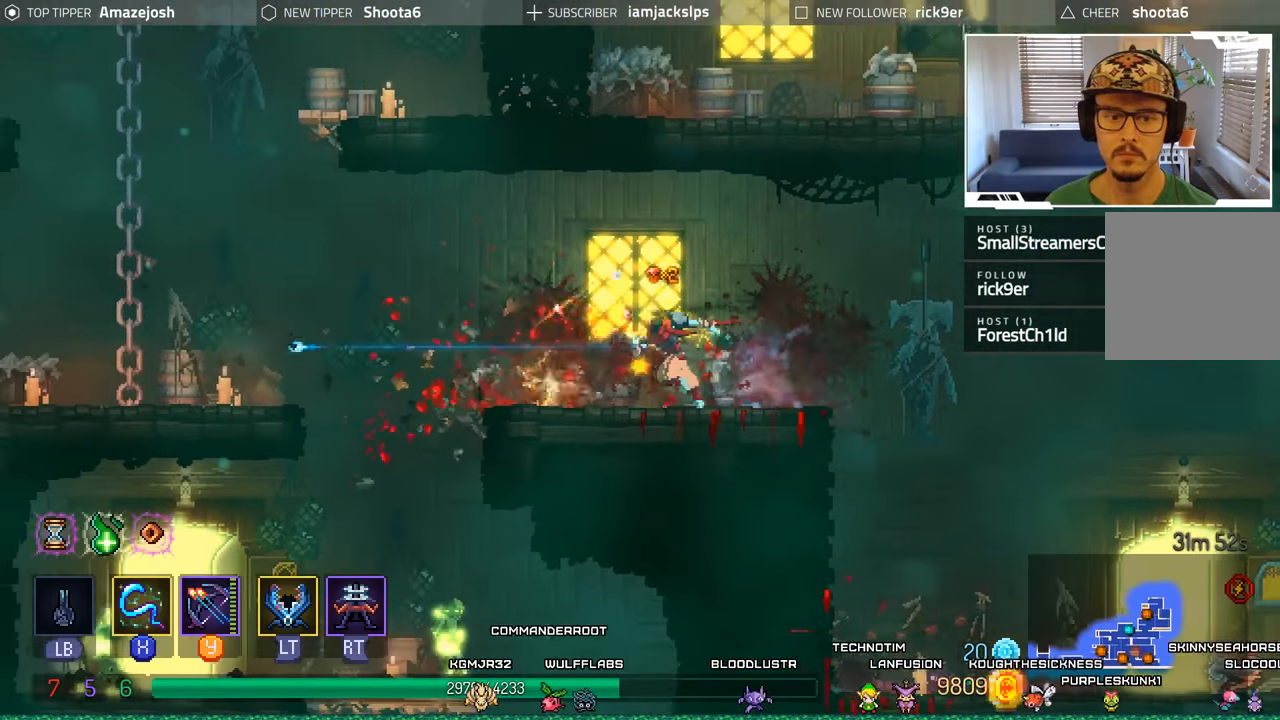
Gameplay with a controller (Xbox layout); each line is a JSON object with the inputs held at the frame after it. "events" lists button and stick changes between this image and that frame as [ms after this image, input, new state], when the widget could be followed in between. Not read: L3 R3.
{"buttons": ["DPAD_DOWN"], "left_stick": "center", "right_stick": "center", "events": [[484, "DPAD_DOWN", "down"], [500, "DPAD_LEFT", "up"]]}
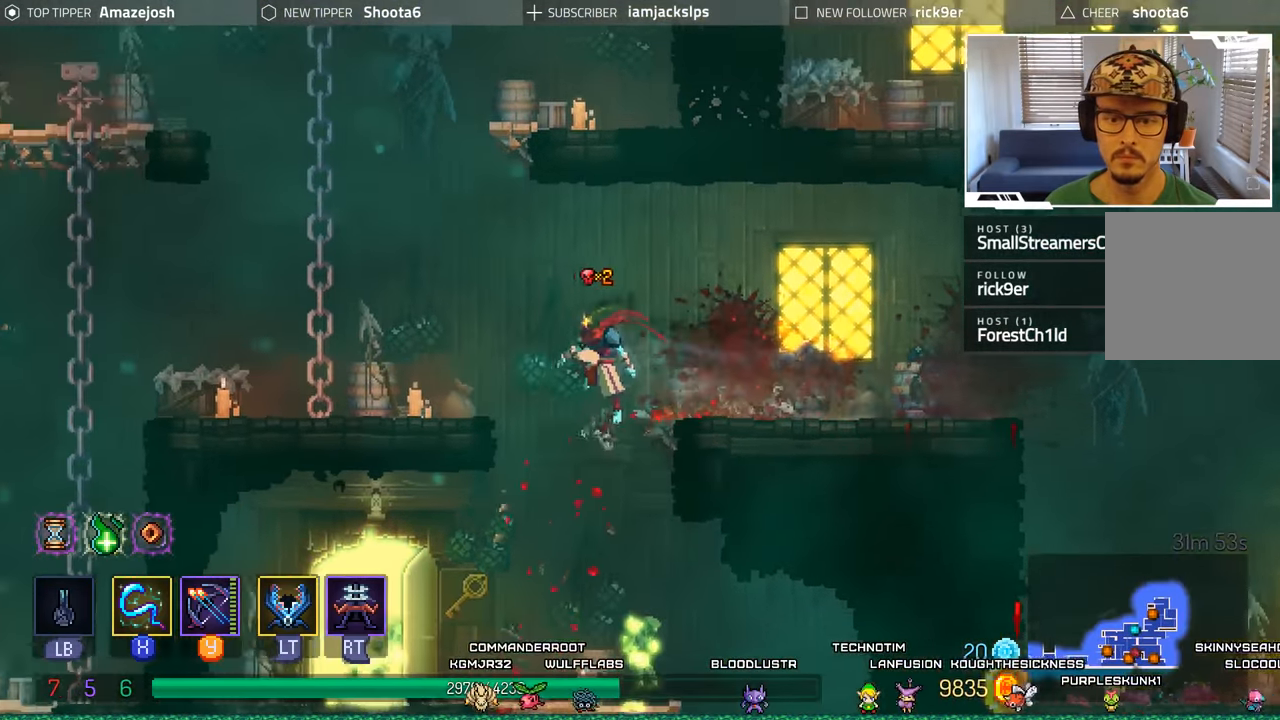
{"buttons": ["L2", "R2", "DPAD_LEFT"], "left_stick": "center", "right_stick": "center", "events": [[17, "A", "down"], [150, "A", "up"], [200, "A", "down"], [300, "DPAD_LEFT", "down"], [317, "A", "up"], [334, "DPAD_DOWN", "up"], [367, "R2", "down"], [384, "L2", "down"]]}
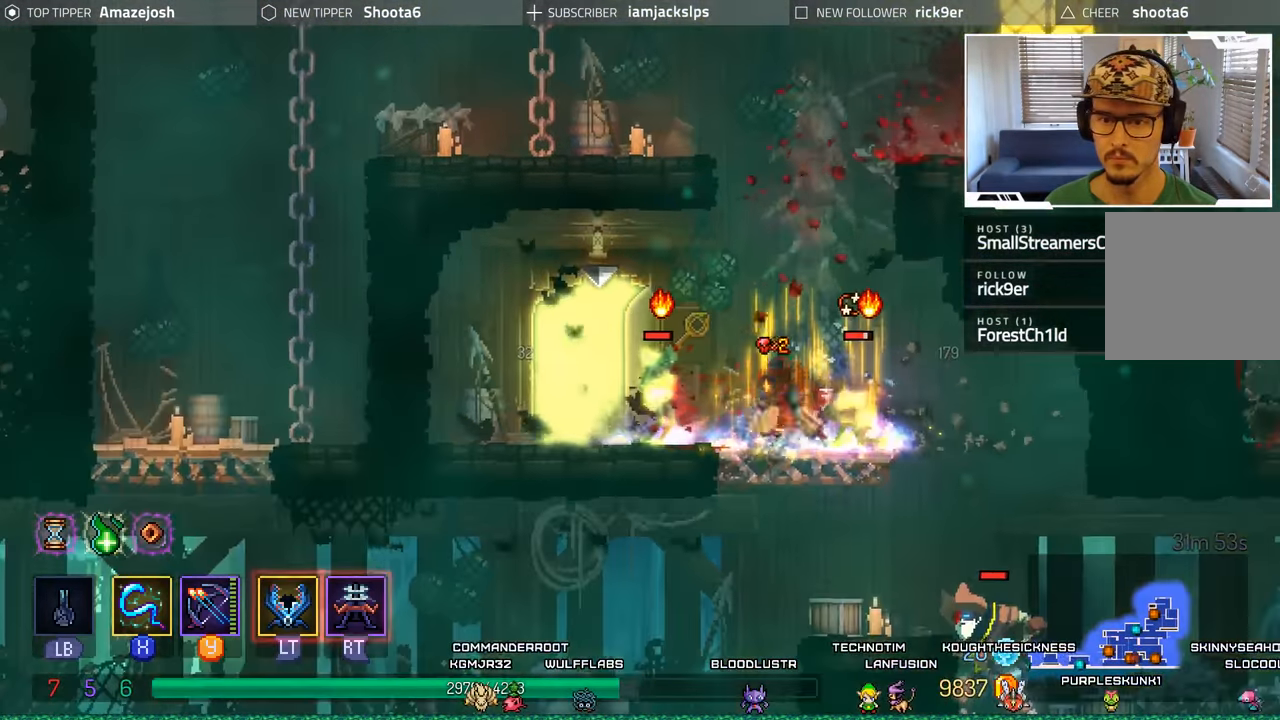
{"buttons": ["B", "DPAD_LEFT"], "left_stick": "center", "right_stick": "center", "events": [[17, "R2", "up"], [34, "L2", "up"], [67, "L2", "down"], [67, "R2", "down"], [334, "L2", "up"], [334, "R2", "up"], [384, "B", "down"]]}
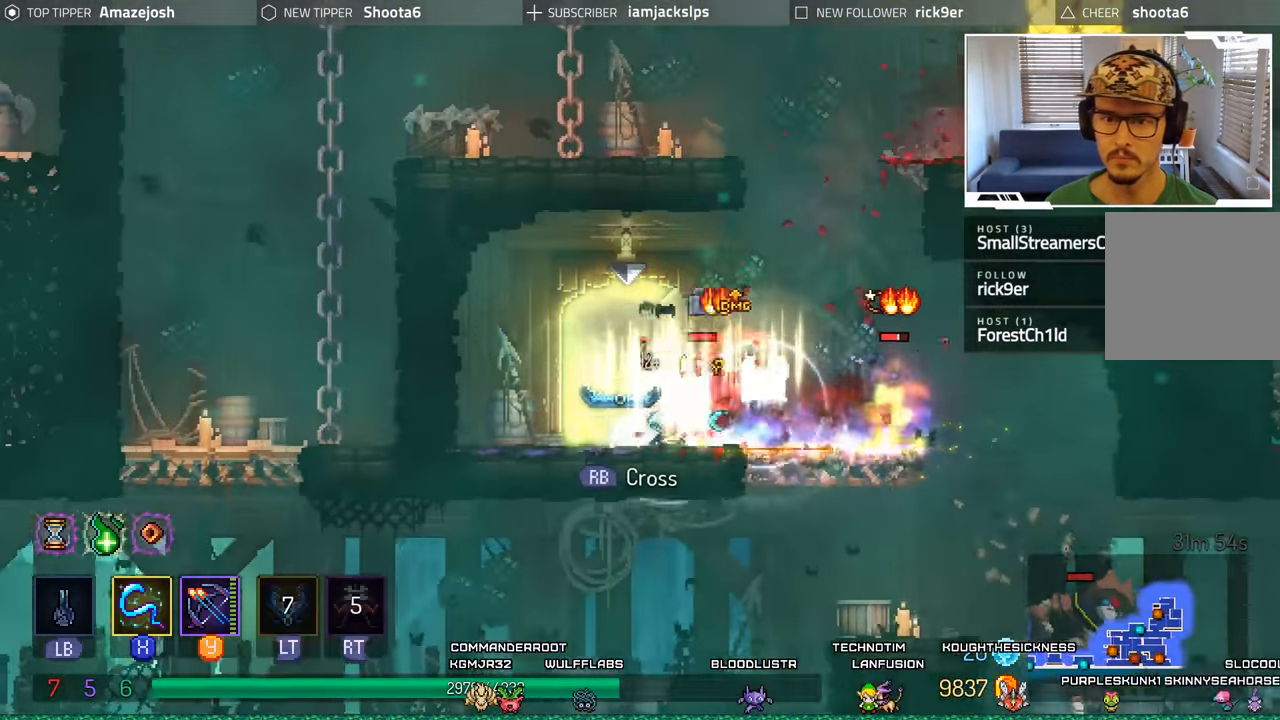
{"buttons": ["X", "DPAD_RIGHT"], "left_stick": "center", "right_stick": "center", "events": [[234, "B", "up"], [400, "DPAD_LEFT", "up"], [450, "DPAD_RIGHT", "down"], [450, "X", "down"]]}
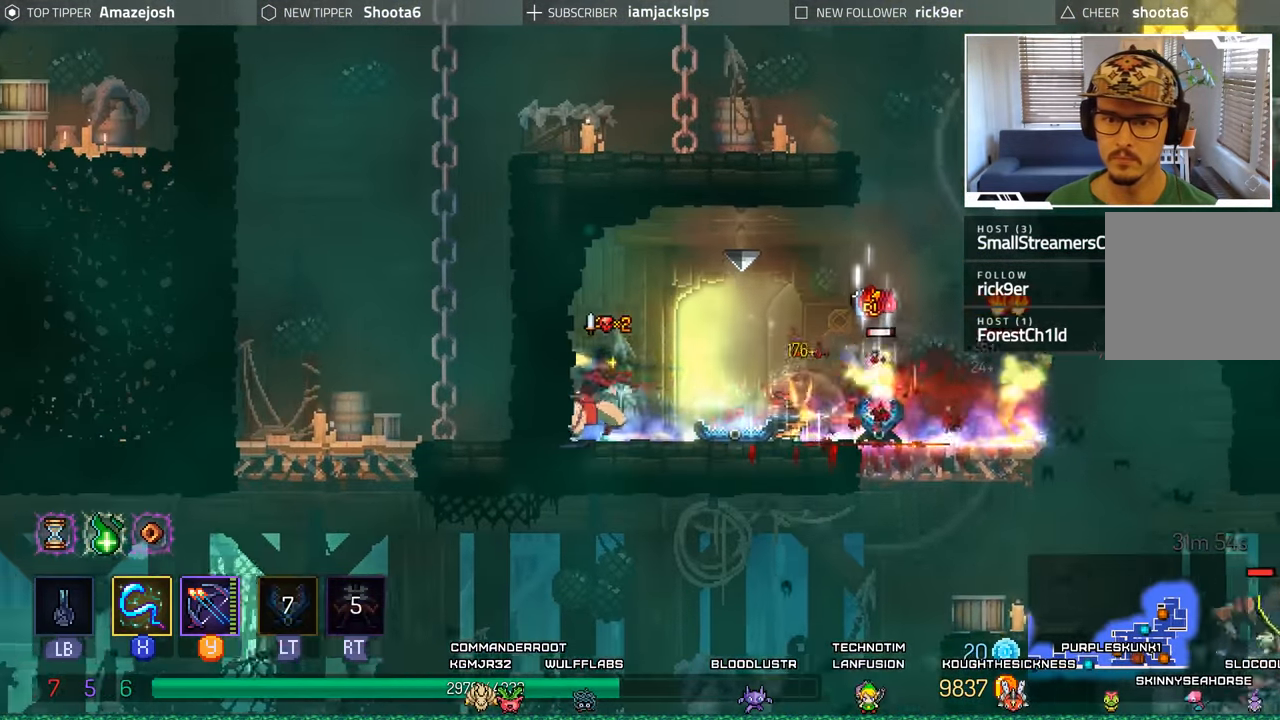
{"buttons": ["X"], "left_stick": "center", "right_stick": "center", "events": [[50, "X", "up"], [84, "DPAD_RIGHT", "up"], [100, "X", "down"], [184, "X", "up"], [267, "X", "down"], [350, "X", "up"], [434, "X", "down"]]}
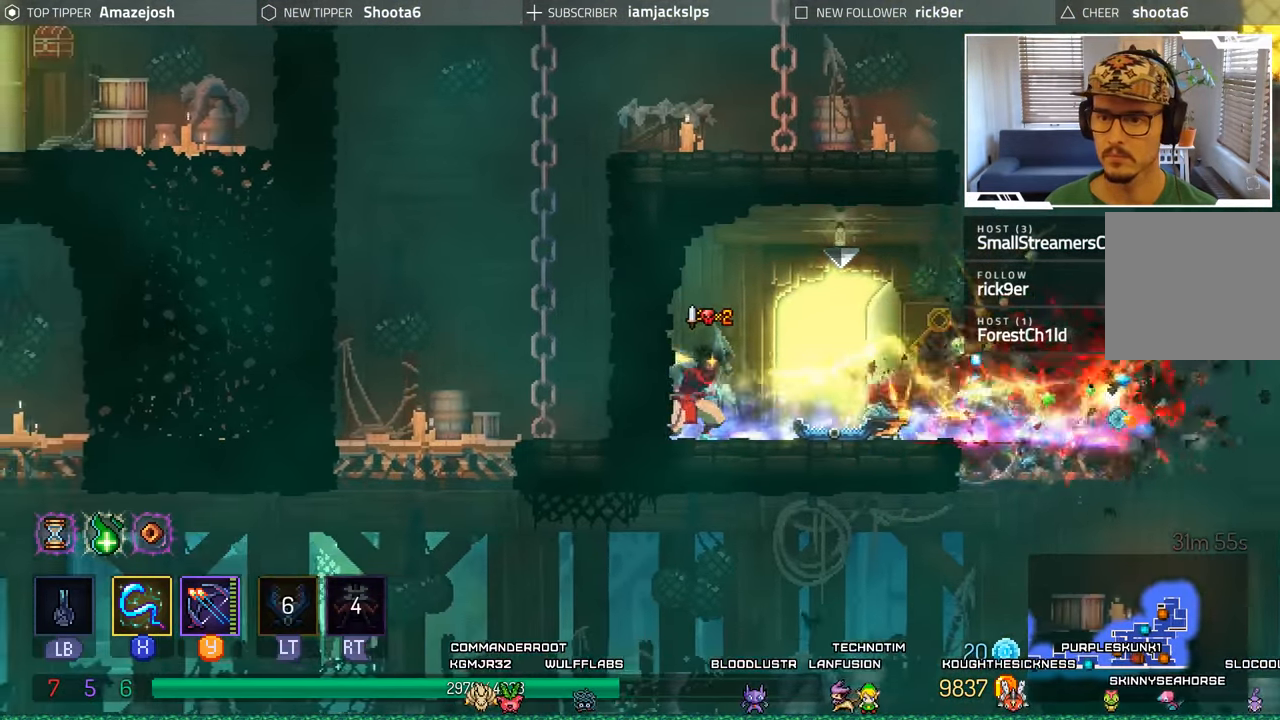
{"buttons": ["X"], "left_stick": "center", "right_stick": "center", "events": [[17, "X", "up"], [84, "X", "down"], [183, "X", "up"], [250, "X", "down"], [350, "X", "up"], [433, "X", "down"]]}
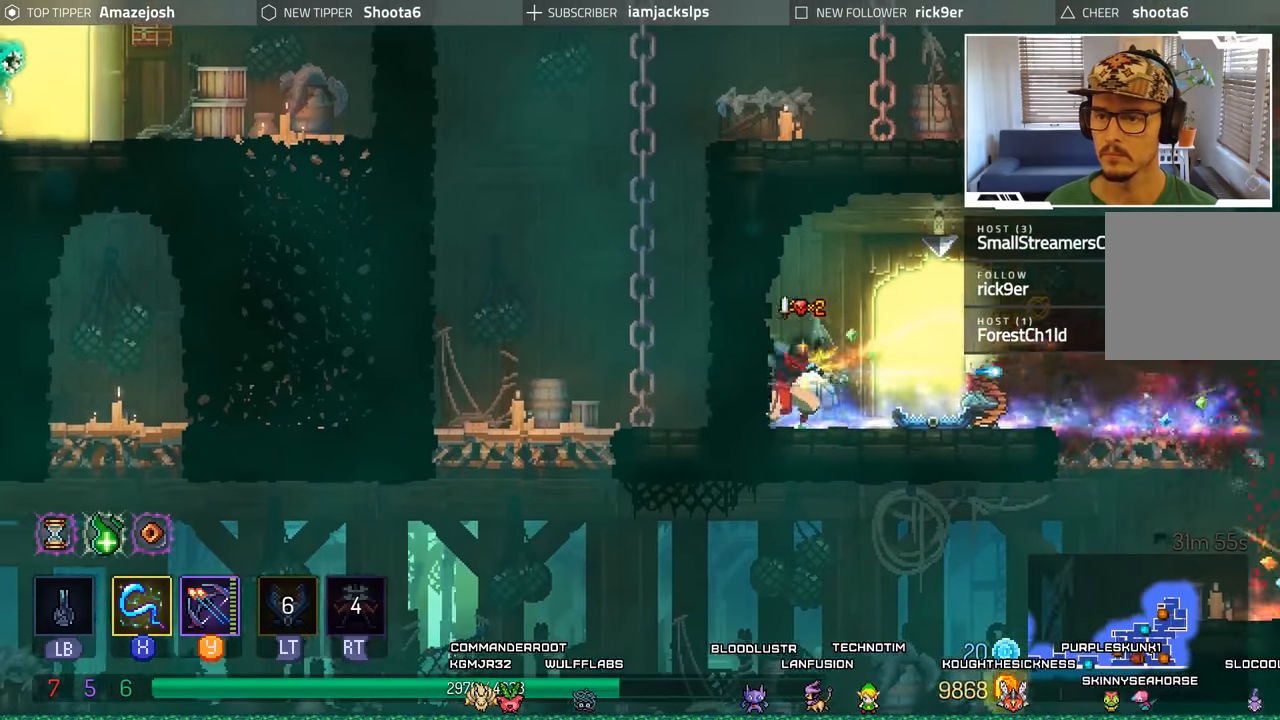
{"buttons": ["DPAD_RIGHT"], "left_stick": "center", "right_stick": "center", "events": [[16, "X", "up"], [100, "DPAD_RIGHT", "down"]]}
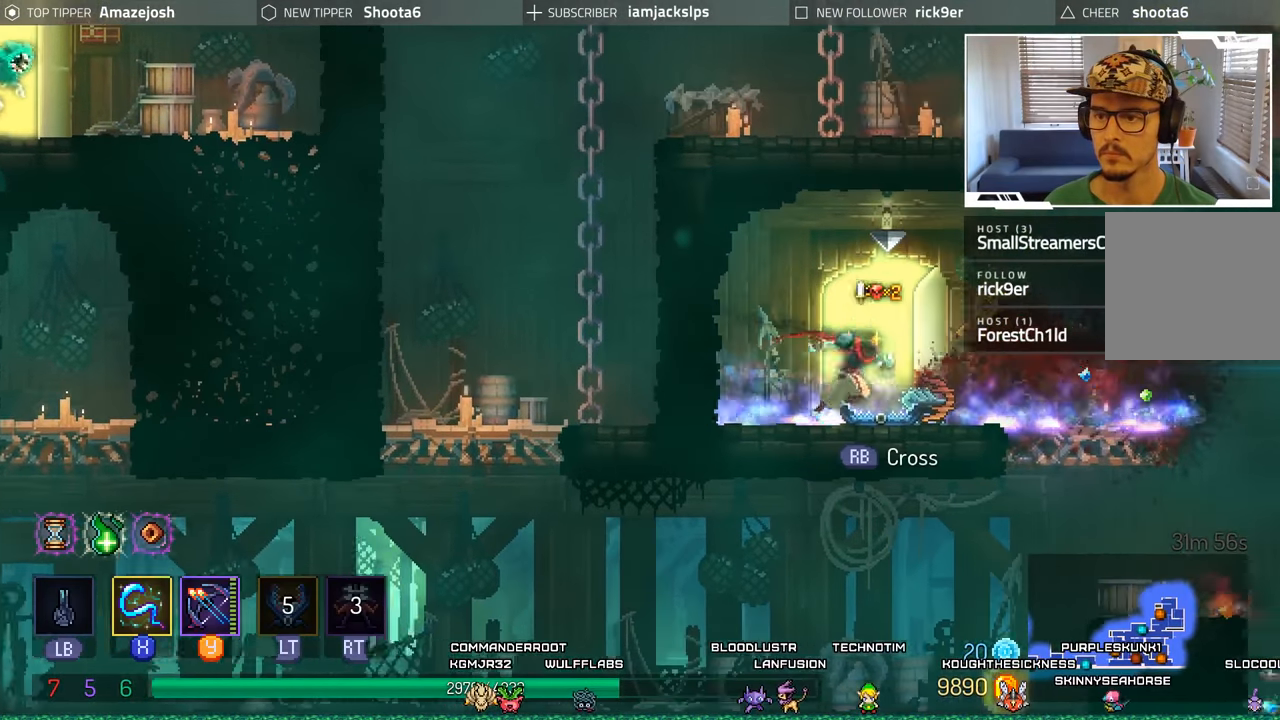
{"buttons": ["R1"], "left_stick": "center", "right_stick": "center"}
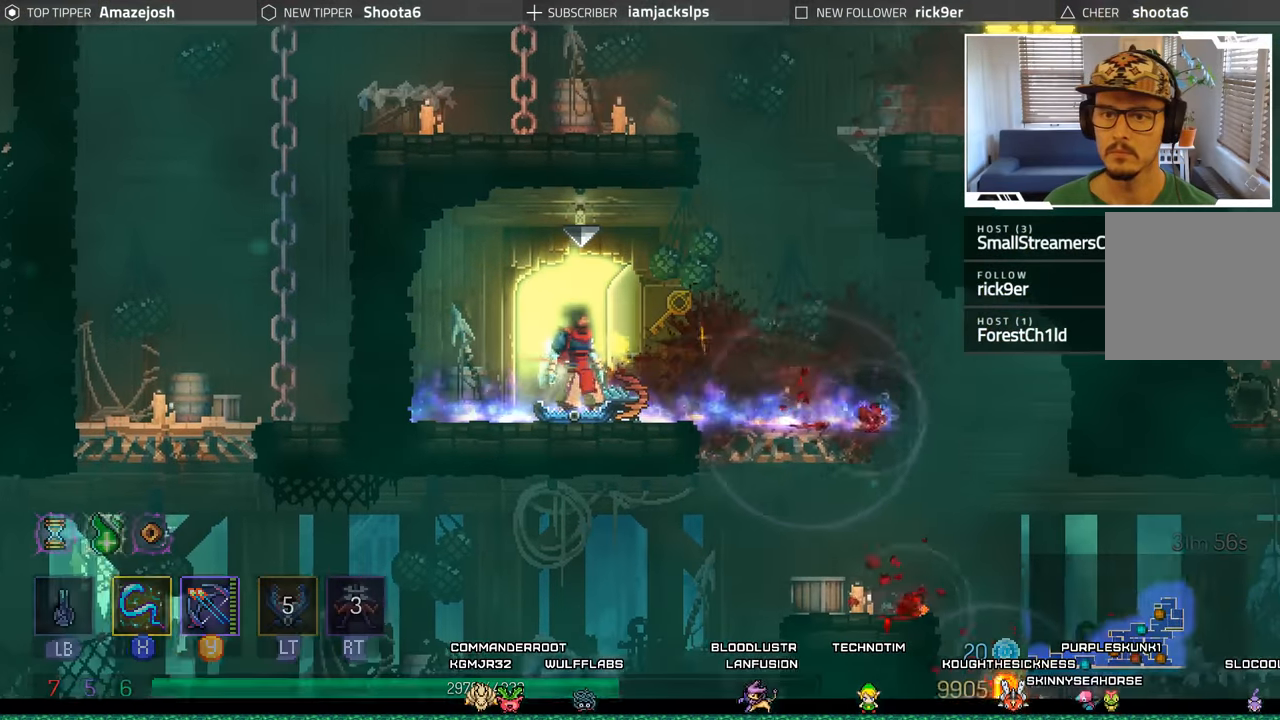
{"buttons": [], "left_stick": "center", "right_stick": "center", "events": [[16, "R1", "up"]]}
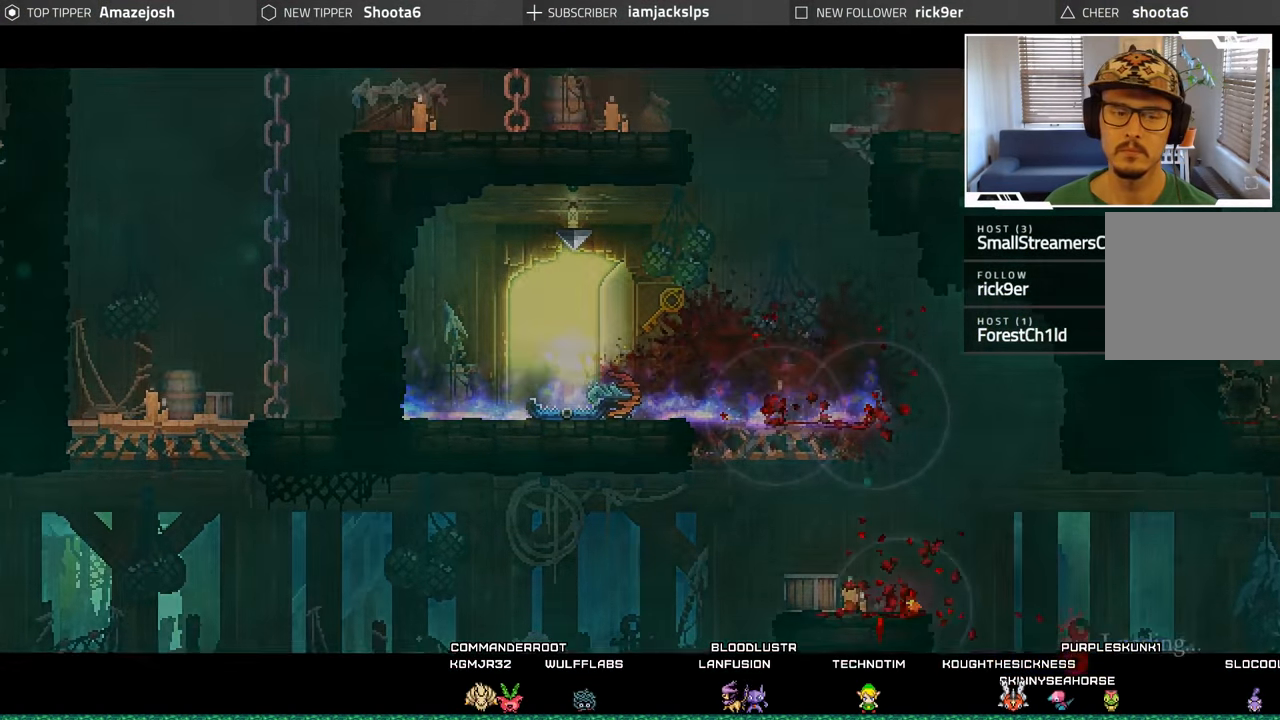
{"buttons": [], "left_stick": "center", "right_stick": "center", "events": []}
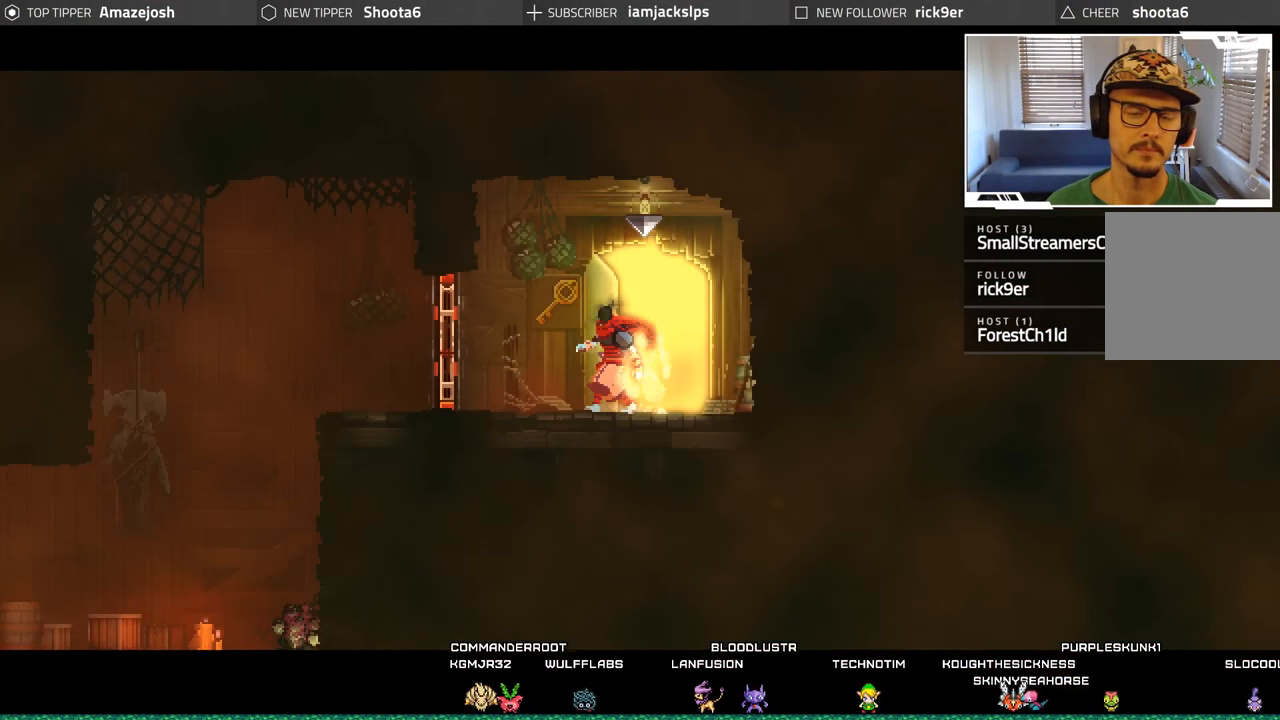
{"buttons": ["DPAD_LEFT"], "left_stick": "center", "right_stick": "center", "events": [[266, "DPAD_LEFT", "down"]]}
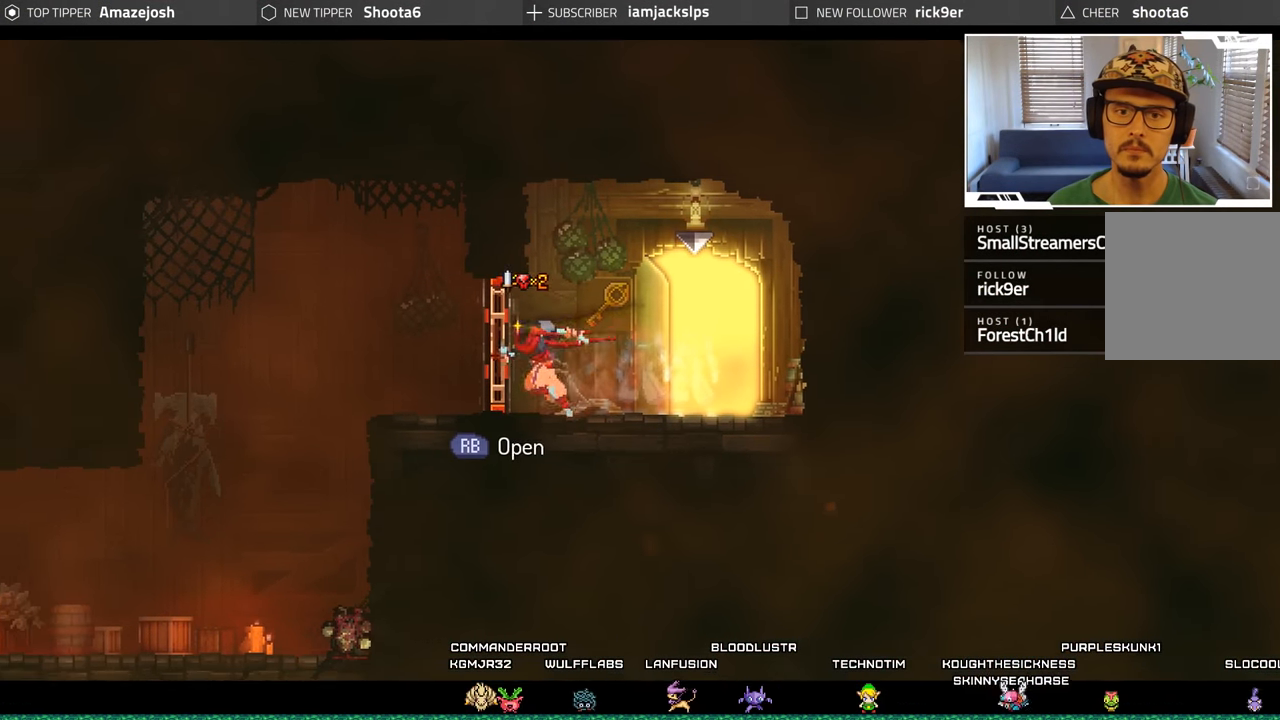
{"buttons": ["DPAD_LEFT"], "left_stick": "center", "right_stick": "center", "events": [[50, "X", "down"], [133, "X", "up"]]}
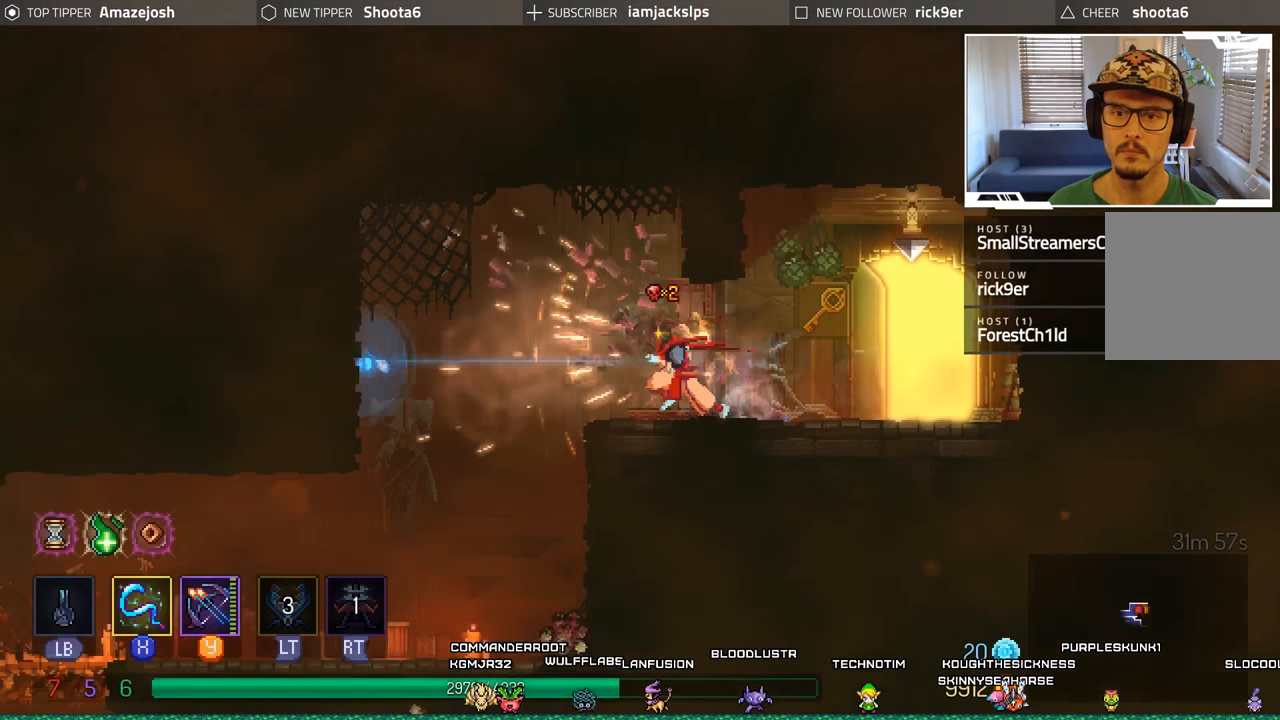
{"buttons": ["DPAD_LEFT"], "left_stick": "center", "right_stick": "center", "events": []}
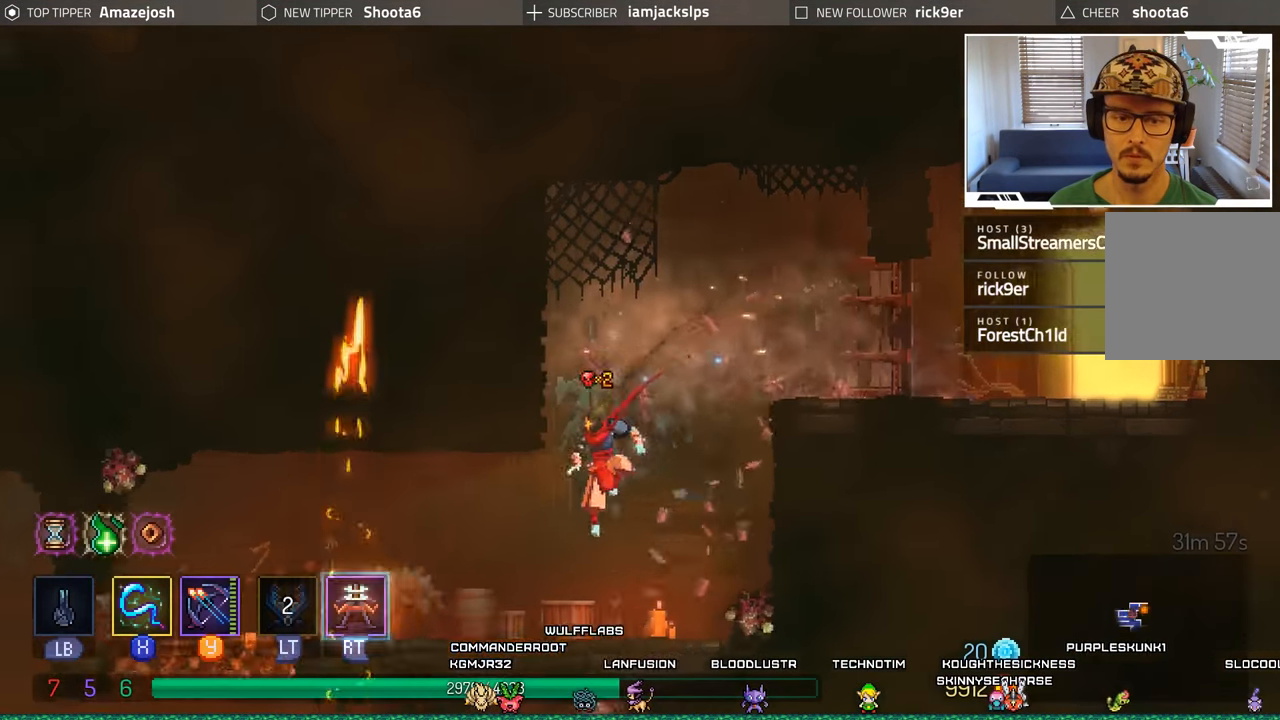
{"buttons": ["DPAD_LEFT"], "left_stick": "center", "right_stick": "center", "events": []}
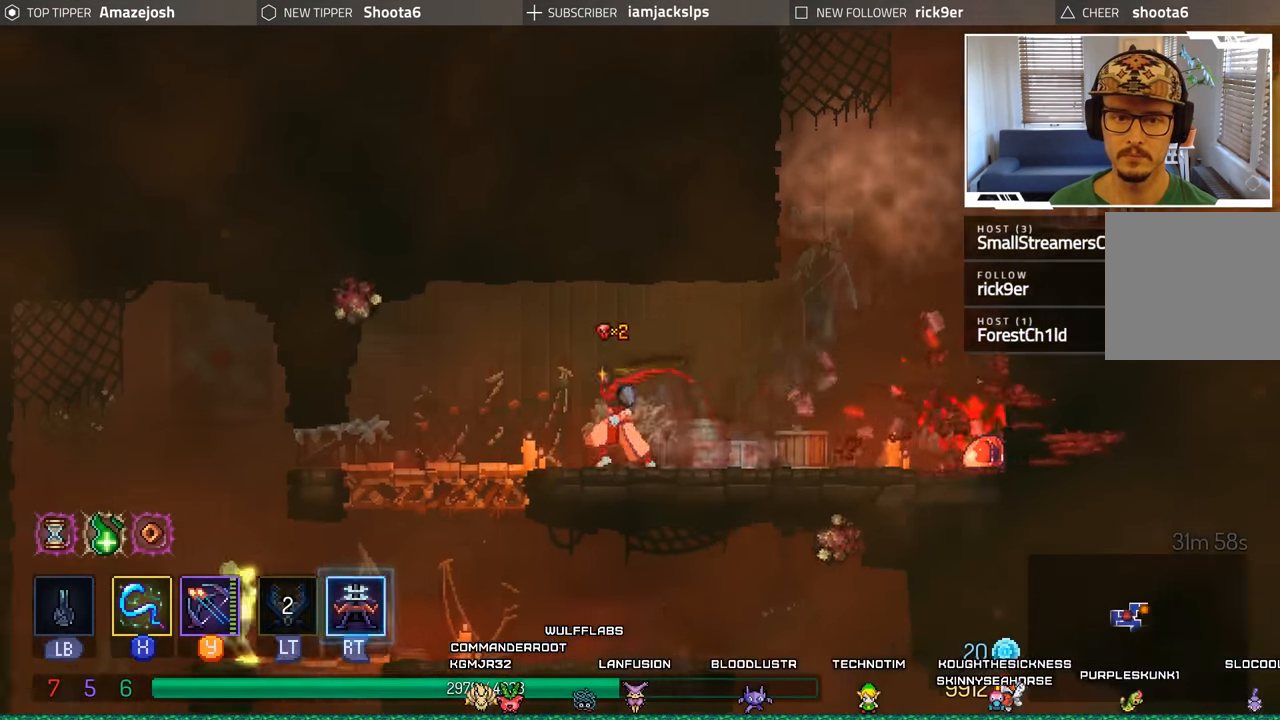
{"buttons": ["DPAD_RIGHT"], "left_stick": "center", "right_stick": "center", "events": [[66, "X", "down"], [200, "DPAD_LEFT", "up"], [200, "X", "up"], [266, "X", "down"], [350, "X", "up"], [500, "DPAD_RIGHT", "down"]]}
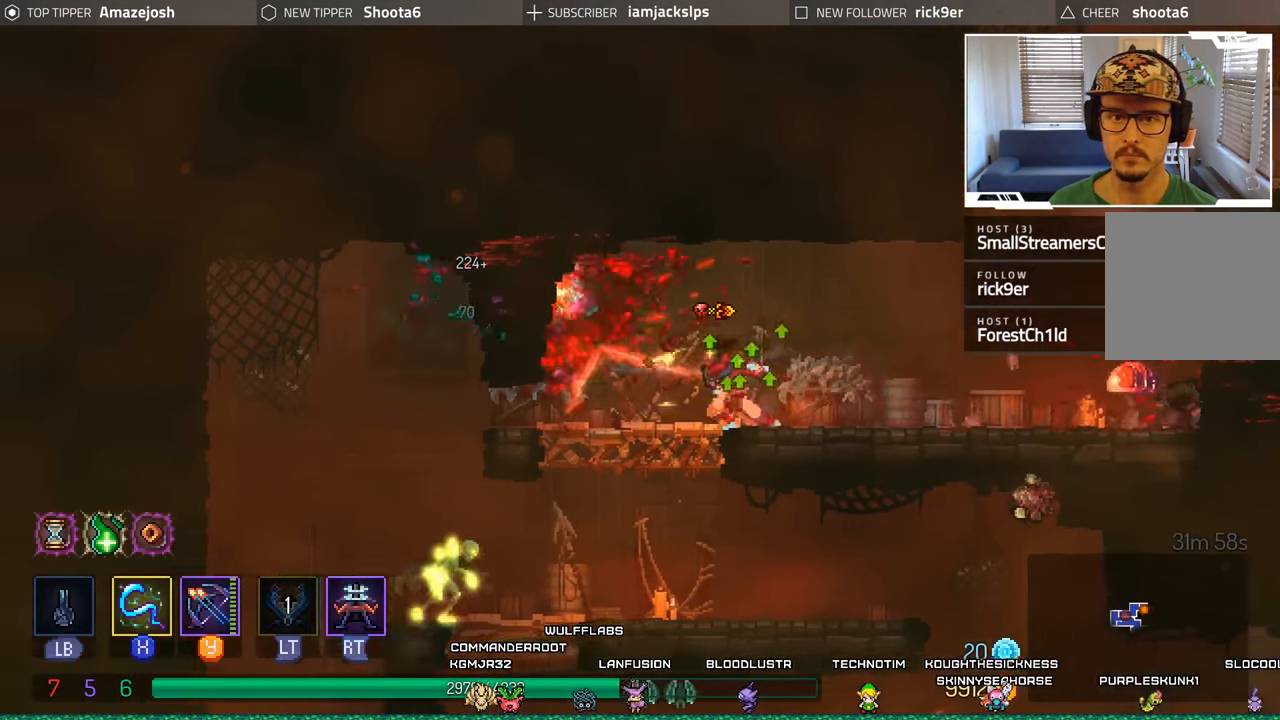
{"buttons": ["DPAD_LEFT"], "left_stick": "center", "right_stick": "center", "events": [[400, "DPAD_RIGHT", "up"], [433, "DPAD_LEFT", "down"]]}
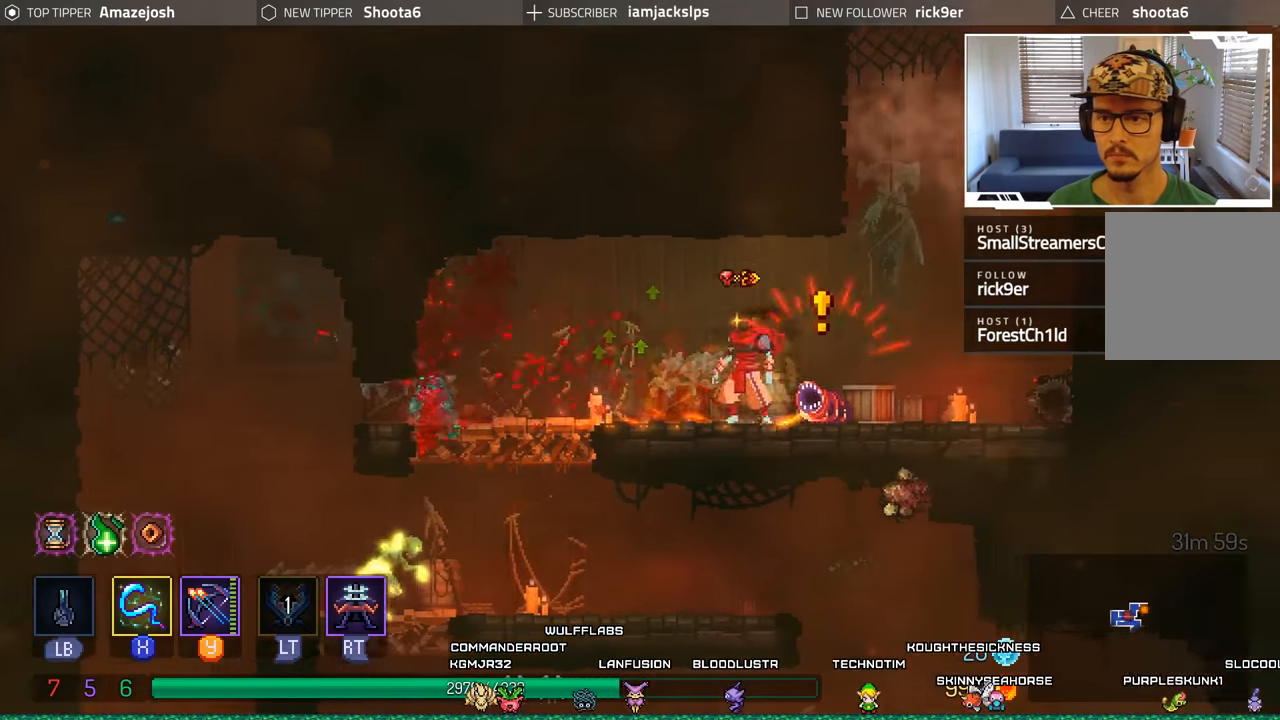
{"buttons": ["DPAD_DOWN"], "left_stick": "center", "right_stick": "center", "events": [[500, "DPAD_DOWN", "down"], [500, "DPAD_LEFT", "up"]]}
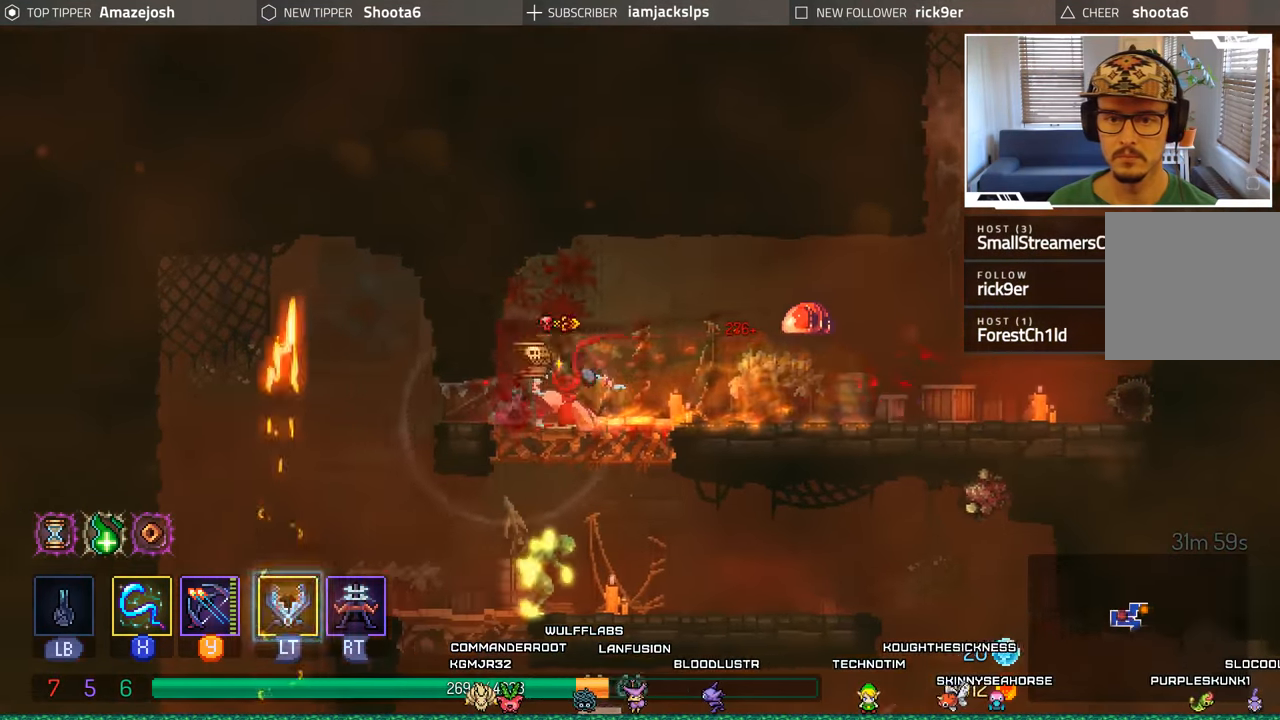
{"buttons": ["A", "L2", "DPAD_DOWN"], "left_stick": "center", "right_stick": "center", "events": [[17, "R2", "down"], [33, "L2", "down"], [200, "R2", "up"], [250, "L2", "up"], [267, "R2", "down"], [283, "A", "down"], [300, "L2", "down"], [383, "R2", "up"]]}
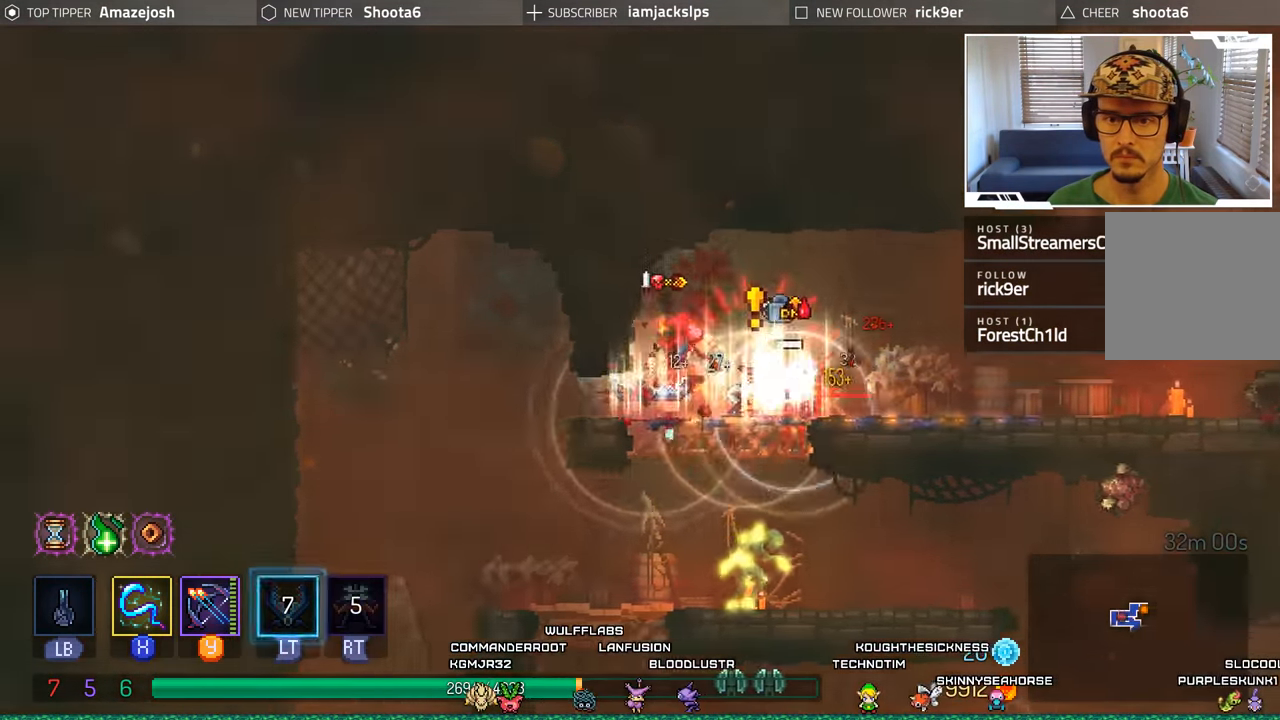
{"buttons": ["DPAD_LEFT"], "left_stick": "center", "right_stick": "center", "events": [[150, "A", "up"], [167, "L2", "up"], [283, "DPAD_LEFT", "down"], [300, "DPAD_DOWN", "up"]]}
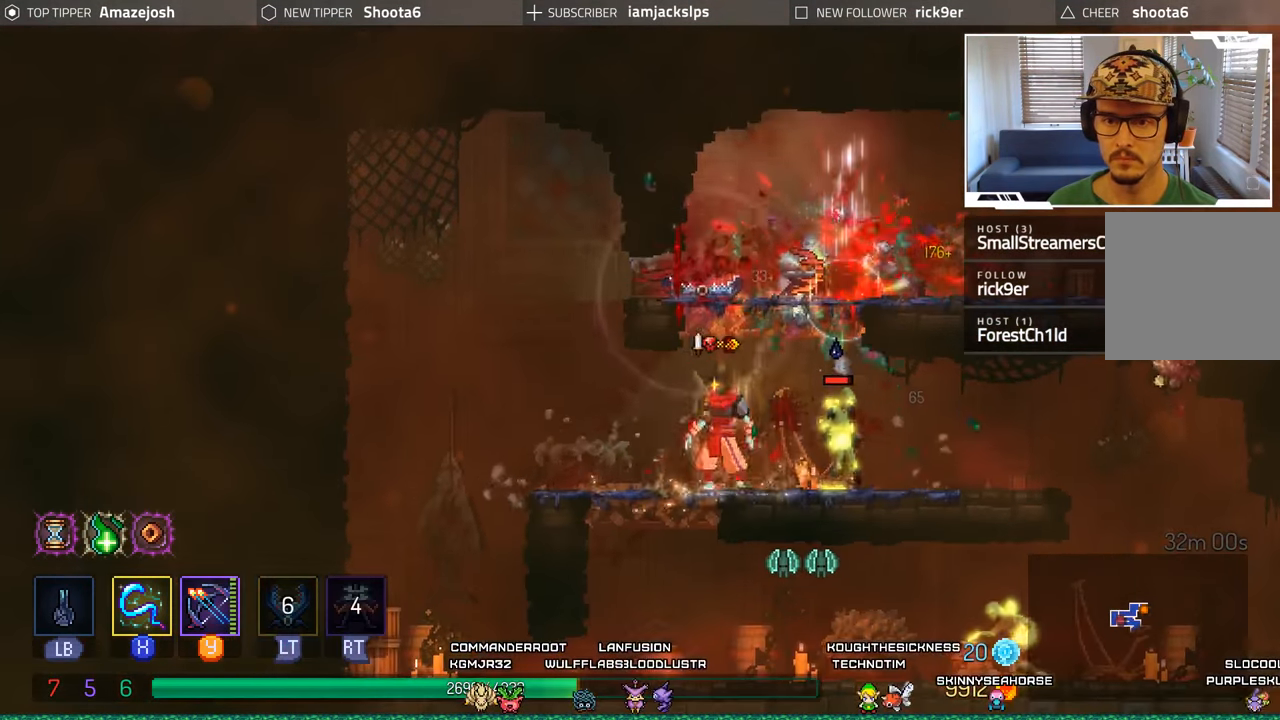
{"buttons": [], "left_stick": "center", "right_stick": "center", "events": [[167, "DPAD_LEFT", "up"], [200, "DPAD_RIGHT", "down"], [200, "X", "down"], [300, "X", "up"], [367, "X", "down"], [383, "DPAD_RIGHT", "up"], [433, "X", "up"]]}
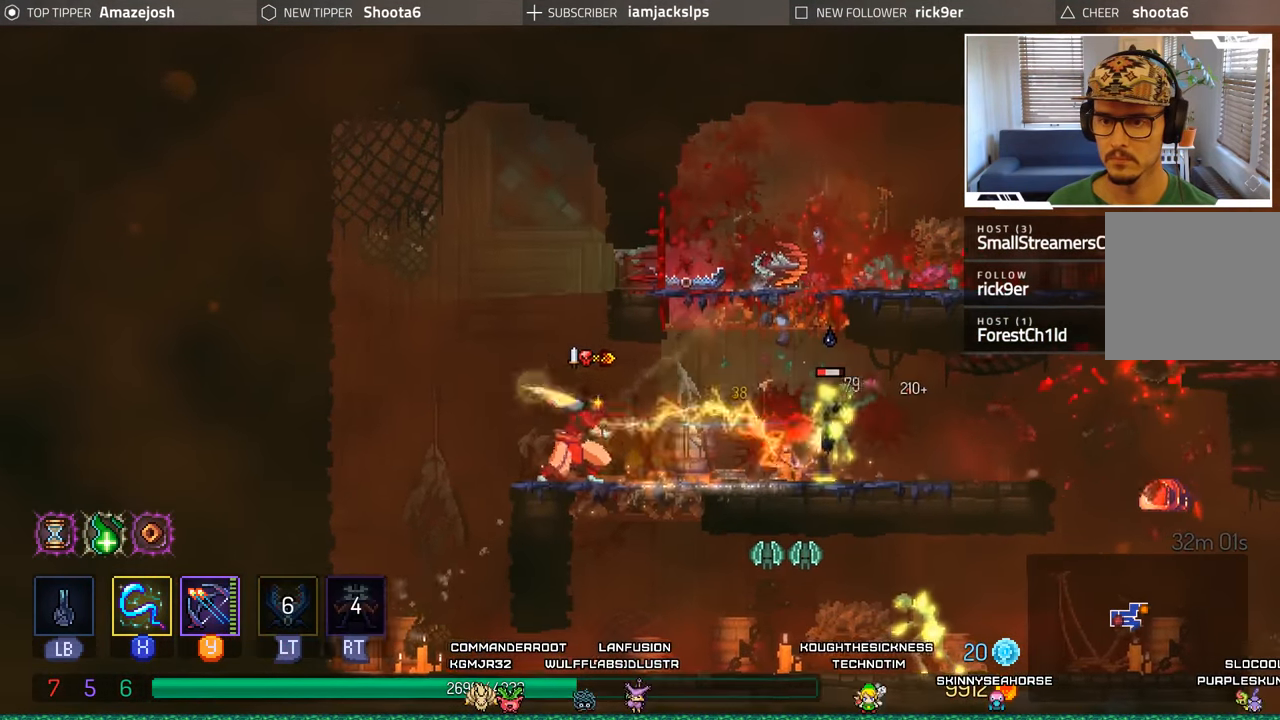
{"buttons": [], "left_stick": "center", "right_stick": "center", "events": [[50, "X", "down"], [117, "X", "up"], [200, "X", "down"], [283, "X", "up"], [383, "X", "down"], [450, "X", "up"]]}
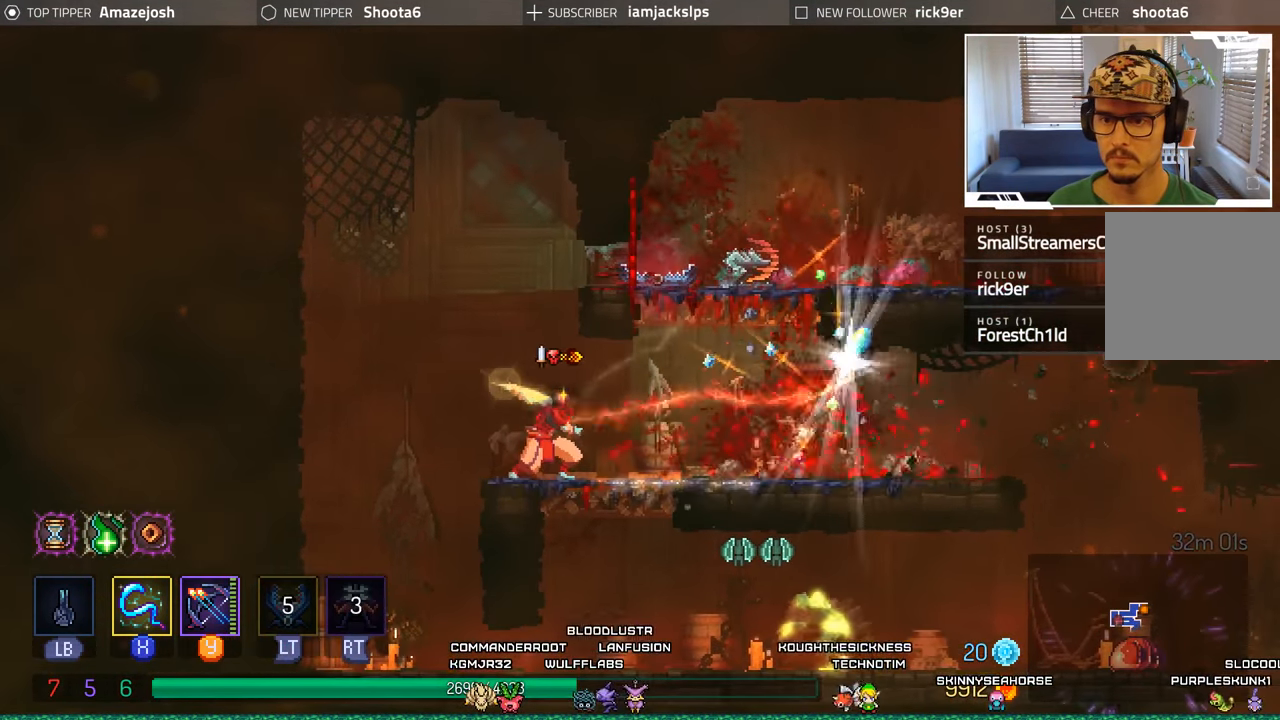
{"buttons": ["DPAD_RIGHT"], "left_stick": "center", "right_stick": "center", "events": [[33, "X", "down"], [117, "X", "up"], [217, "X", "down"], [283, "X", "up"], [383, "DPAD_RIGHT", "down"], [417, "X", "down"], [467, "X", "up"]]}
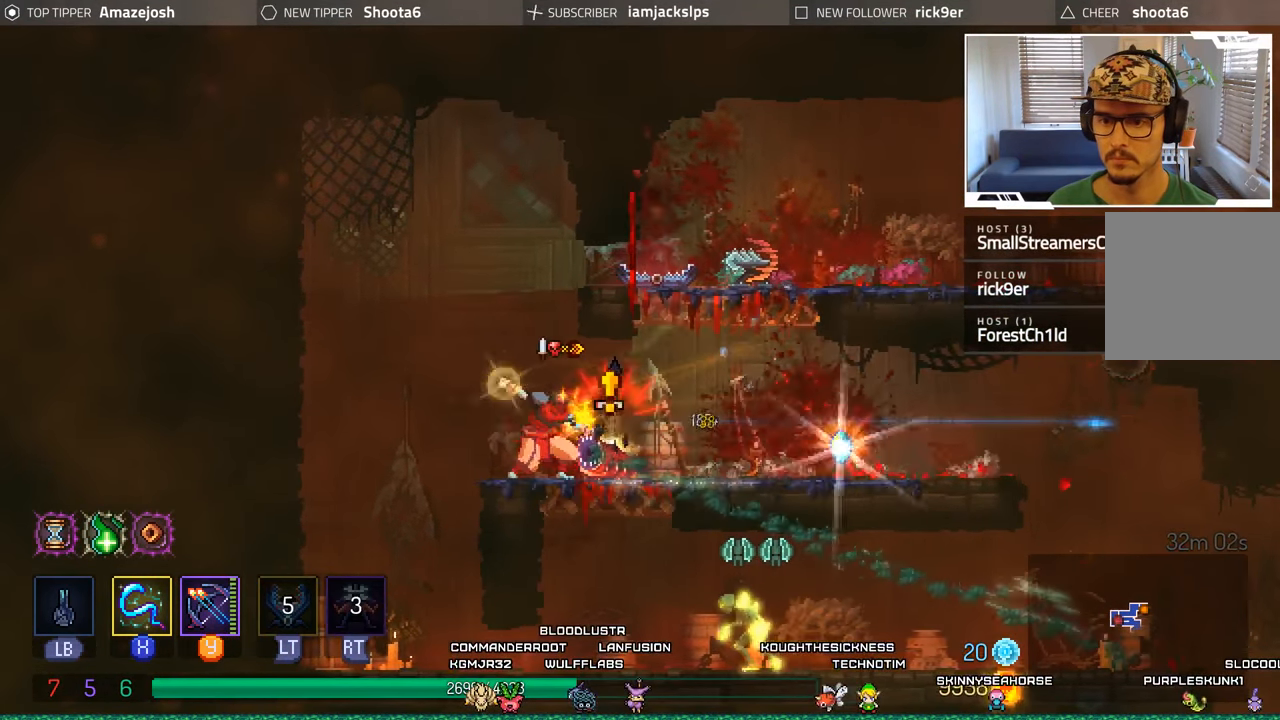
{"buttons": ["DPAD_RIGHT"], "left_stick": "center", "right_stick": "center", "events": [[183, "X", "down"], [267, "X", "up"]]}
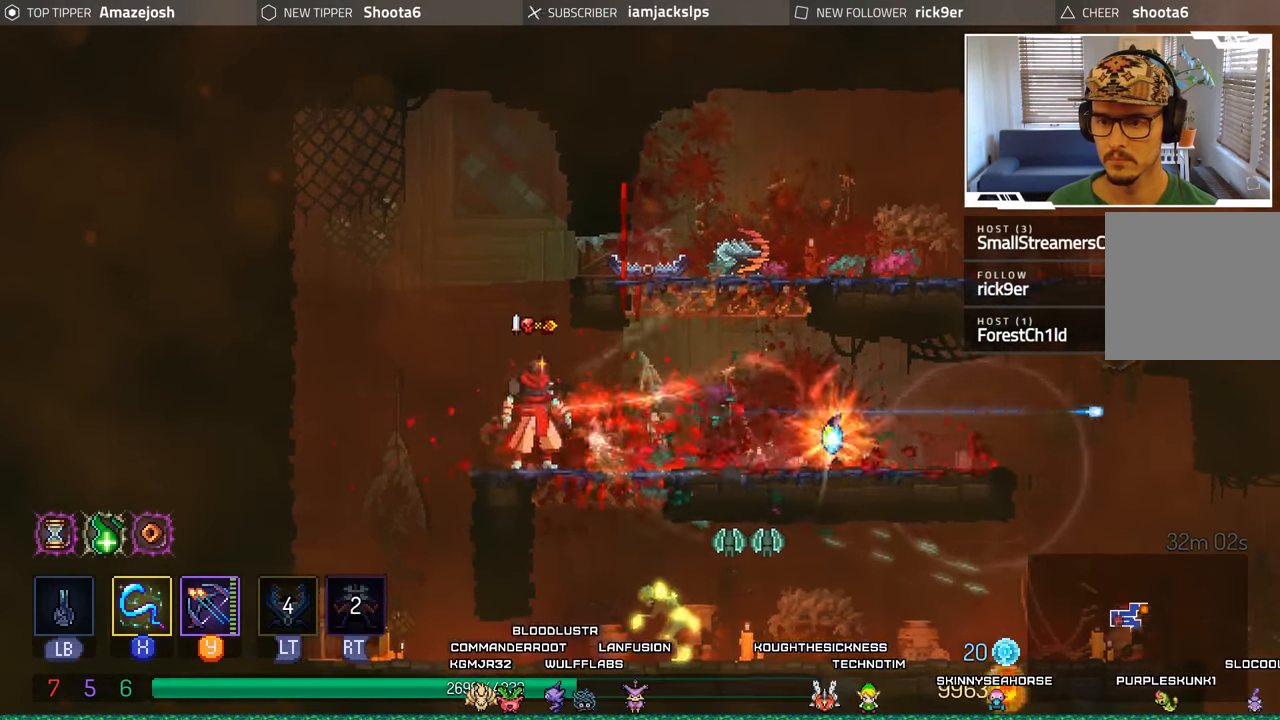
{"buttons": ["DPAD_LEFT"], "left_stick": "center", "right_stick": "center", "events": [[283, "DPAD_RIGHT", "up"], [400, "DPAD_LEFT", "down"]]}
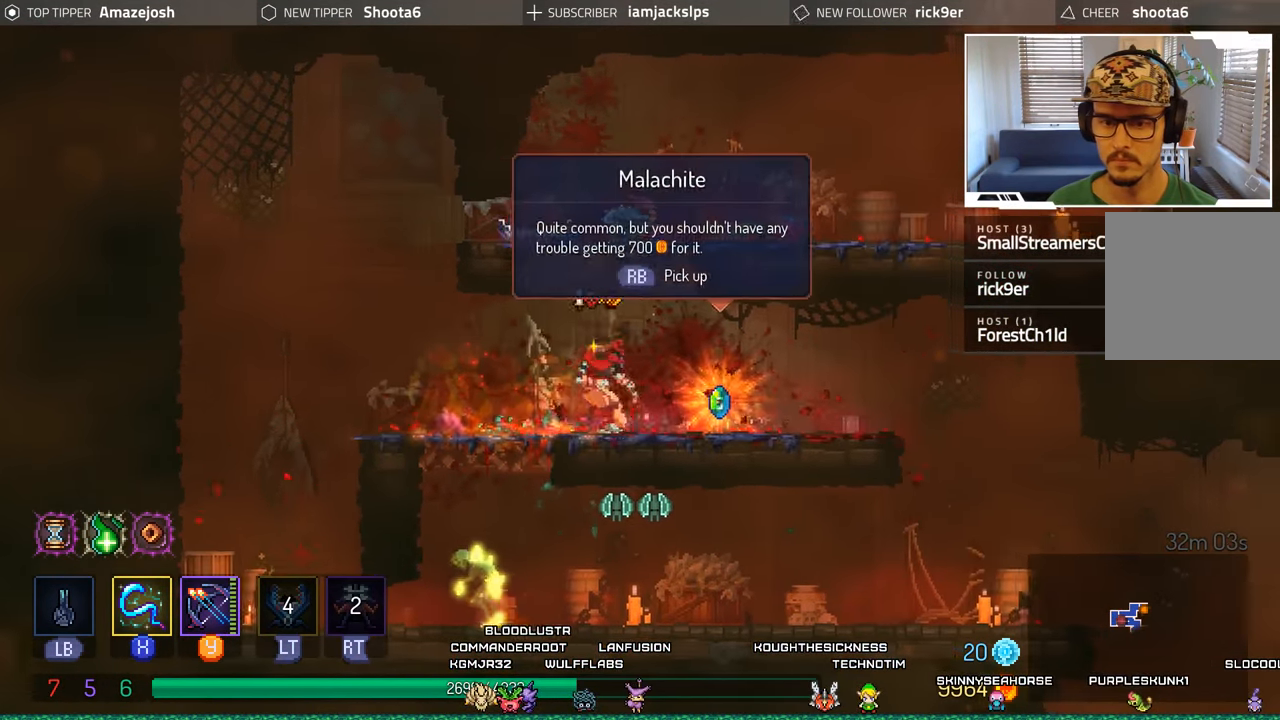
{"buttons": ["A", "DPAD_DOWN"], "left_stick": "center", "right_stick": "center", "events": [[200, "DPAD_LEFT", "up"], [217, "DPAD_DOWN", "down"], [283, "A", "down"], [383, "A", "up"], [467, "A", "down"]]}
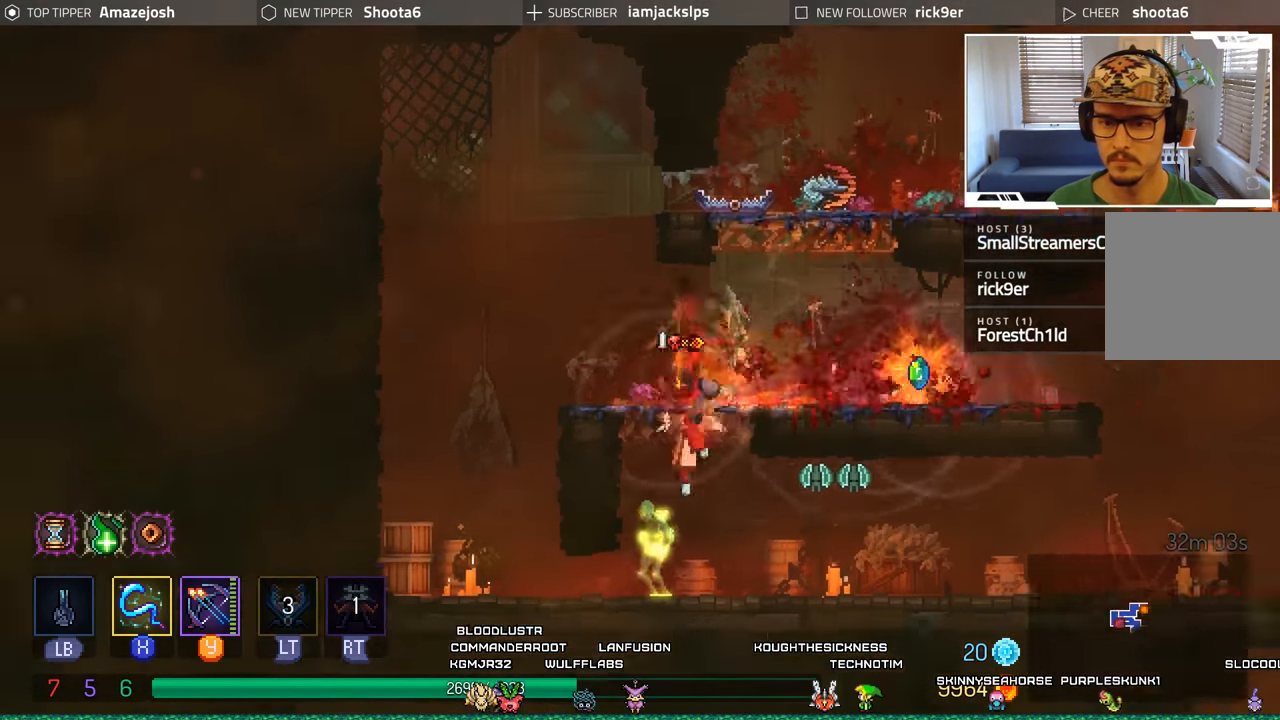
{"buttons": ["L2", "R2", "DPAD_RIGHT"], "left_stick": "center", "right_stick": "center", "events": [[83, "A", "up"], [133, "A", "down"], [150, "DPAD_RIGHT", "down"], [200, "DPAD_DOWN", "up"], [233, "A", "up"], [317, "A", "down"], [384, "R2", "down"], [417, "L2", "down"], [500, "A", "up"]]}
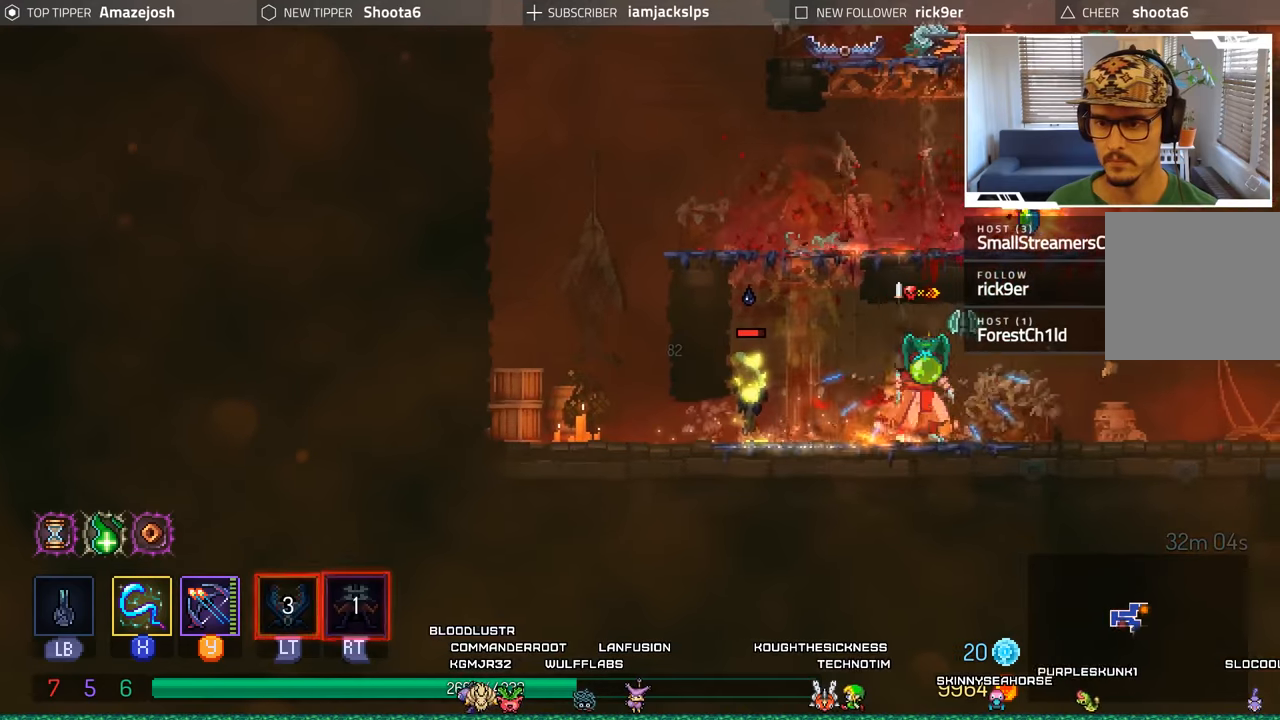
{"buttons": ["B", "DPAD_RIGHT"], "left_stick": "center", "right_stick": "center", "events": [[67, "R2", "up"], [134, "B", "down"], [150, "L2", "up"], [167, "R2", "down"], [217, "R2", "up"], [334, "B", "up"], [450, "B", "down"]]}
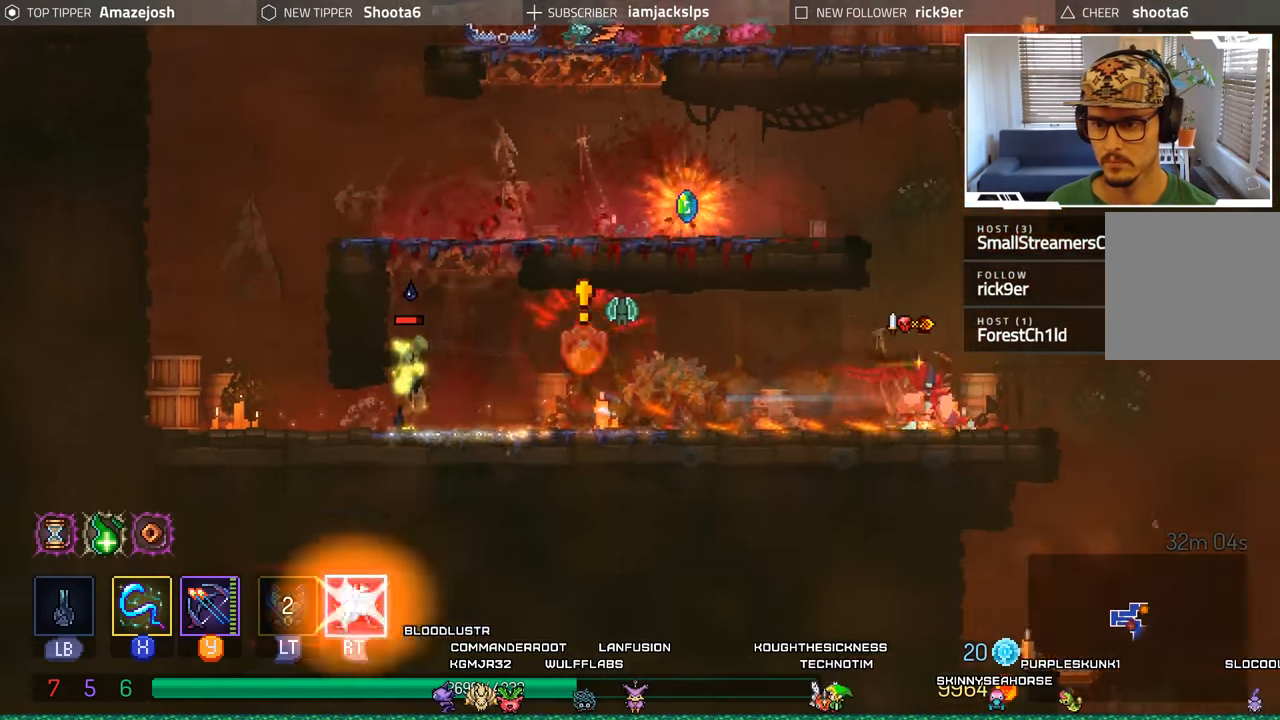
{"buttons": ["Y"], "left_stick": "center", "right_stick": "center", "events": [[34, "B", "up"], [100, "DPAD_RIGHT", "up"], [134, "DPAD_LEFT", "down"], [167, "Y", "down"], [200, "X", "down"], [217, "X", "up"], [250, "Y", "up"], [300, "DPAD_LEFT", "up"], [334, "Y", "down"], [434, "Y", "up"], [500, "Y", "down"]]}
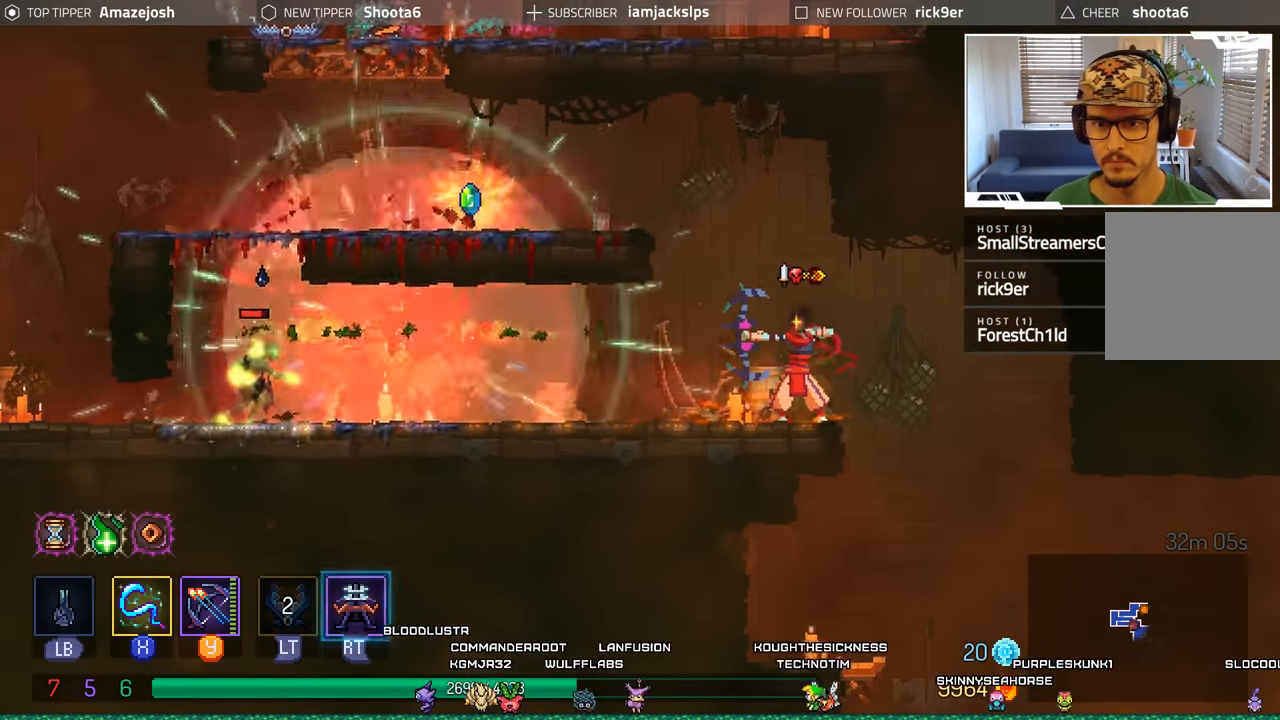
{"buttons": ["Y"], "left_stick": "center", "right_stick": "center", "events": [[67, "Y", "up"], [150, "Y", "down"], [217, "Y", "up"], [417, "Y", "down"]]}
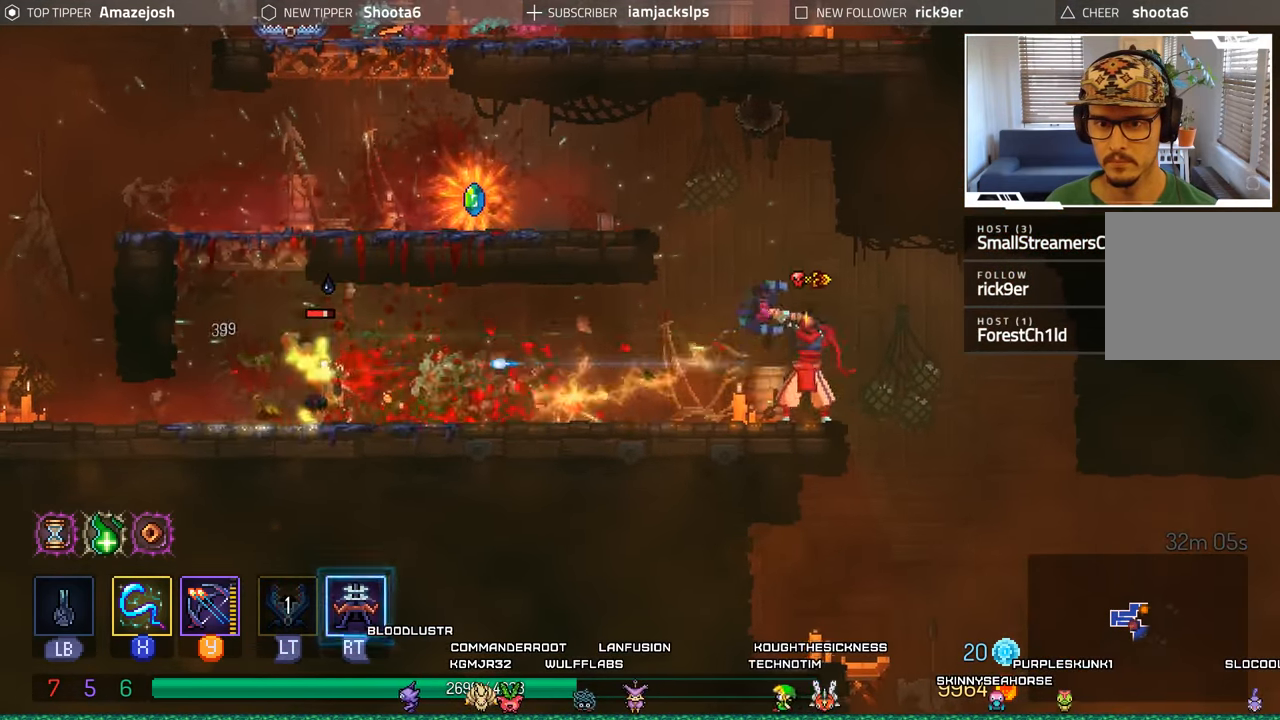
{"buttons": ["Y", "DPAD_LEFT"], "left_stick": "center", "right_stick": "center", "events": [[17, "Y", "up"], [84, "Y", "down"], [184, "DPAD_LEFT", "down"], [184, "Y", "up"], [267, "Y", "down"], [350, "Y", "up"], [434, "Y", "down"]]}
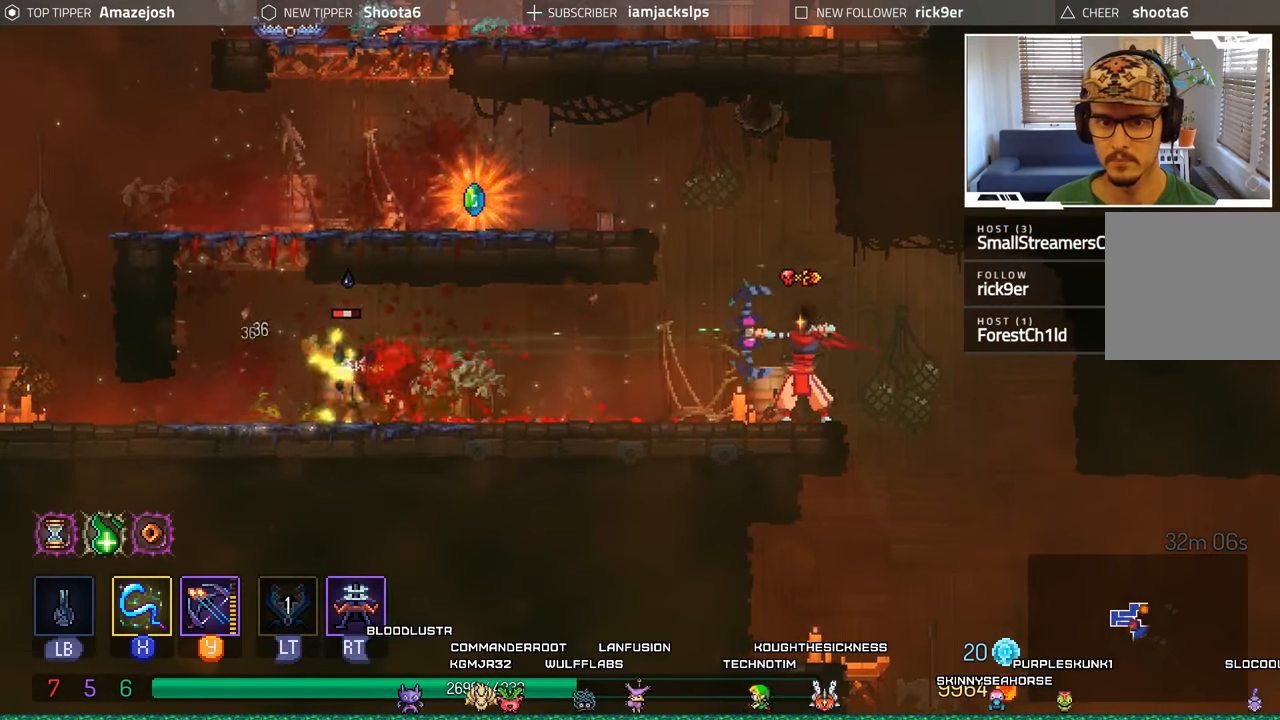
{"buttons": ["DPAD_LEFT"], "left_stick": "center", "right_stick": "center", "events": [[34, "Y", "up"], [217, "X", "down"], [334, "X", "up"]]}